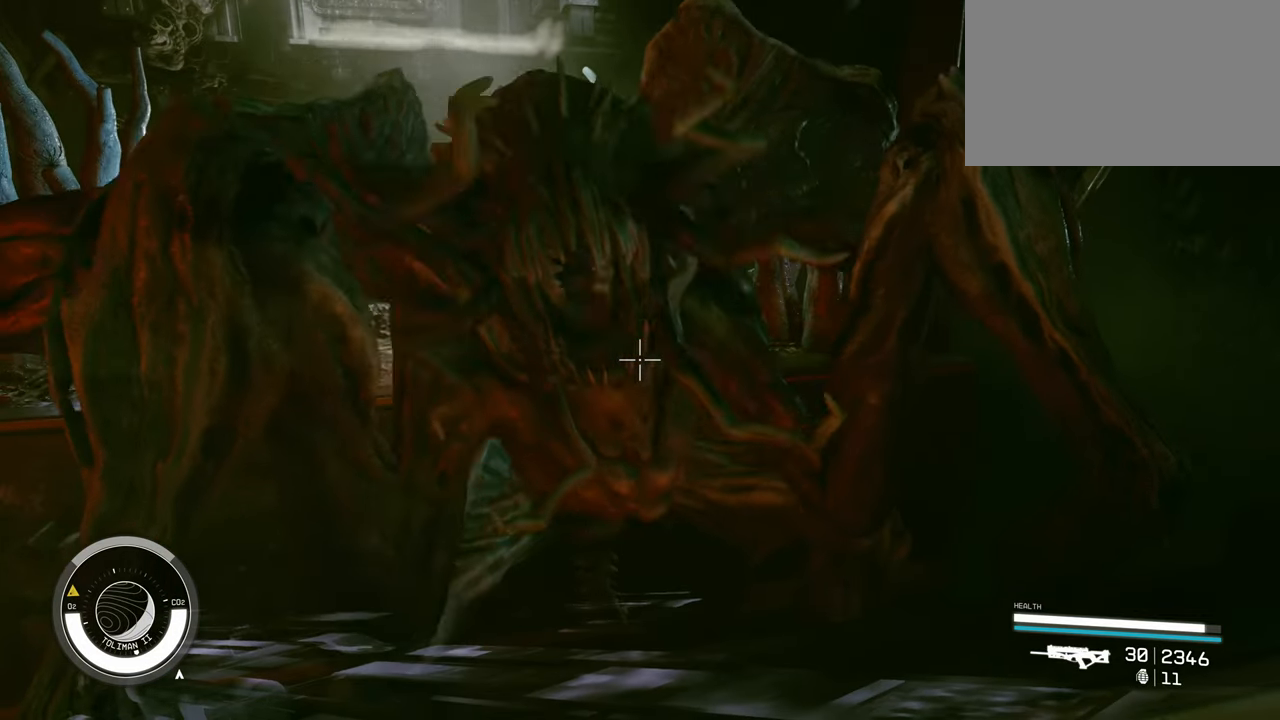
Gameplay with keyboard and mouse; each line is a JSON object with the keys and mouse buttons held at the frame after it. "events" lists presses ("down") and releases ("up") of "1", "2", "3", "4", "5", "a", "alt", "c", "caps_lock", "ctrl", "d", "e", "f", "g", "q", "r", "s", "shift", "space", "t", "tab", "v", "w", "x", "z" and "mouse_wheel" between this image and that frame as [ms after this image, input, new state], when the widget could be followed in between. "mouse_wheel" = the "wheel" button of the "mouse" list. No other keys are recorded. "wheel" means that the mouse wheel is clicked or scrolled. Not read: mouse_move.
{"keys": [], "mouse": [], "events": [[366, "ctrl", "down"], [500, "ctrl", "up"]]}
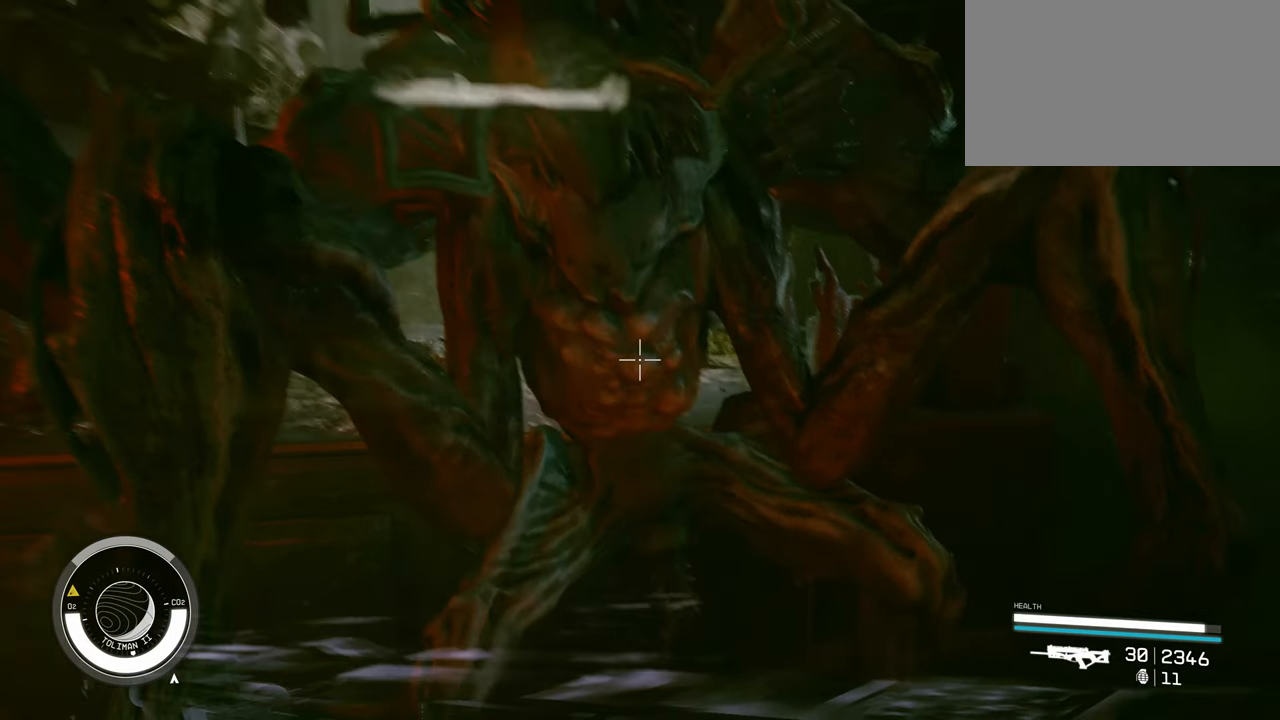
{"keys": [], "mouse": [], "events": []}
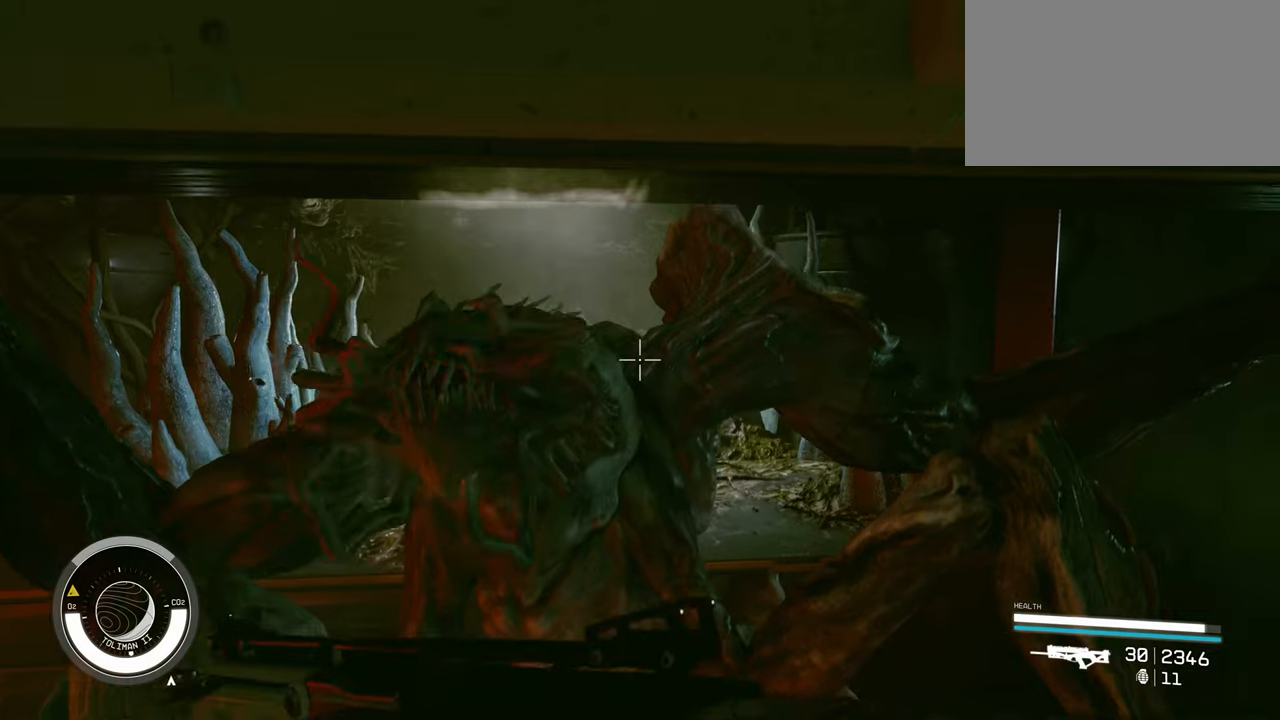
{"keys": [], "mouse": [], "events": []}
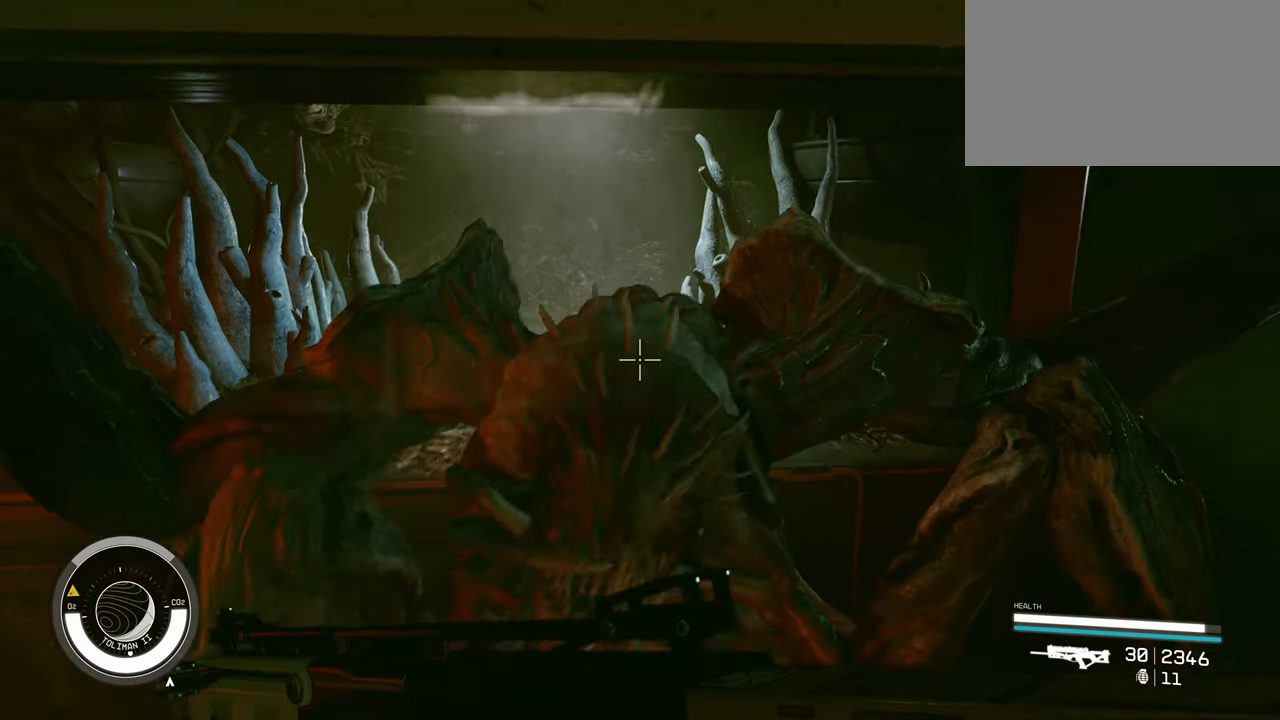
{"keys": [], "mouse": [], "events": []}
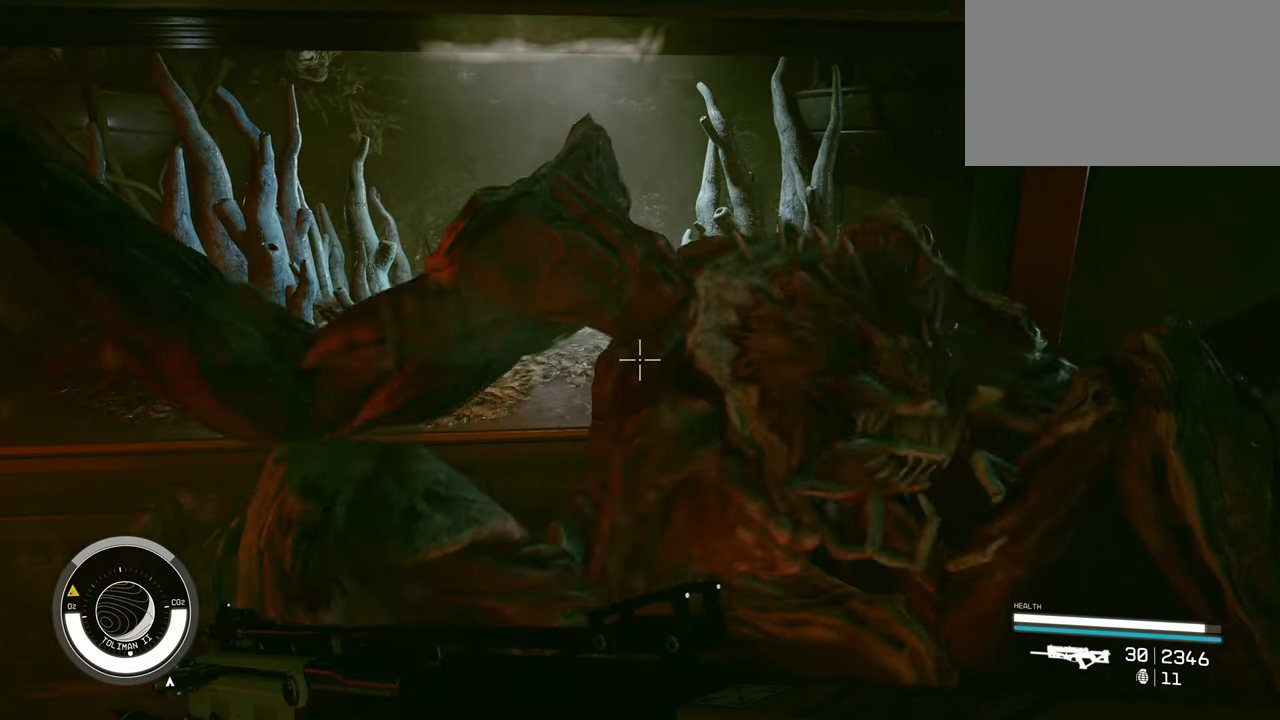
{"keys": [], "mouse": [], "events": [[100, "ctrl", "down"], [333, "ctrl", "up"]]}
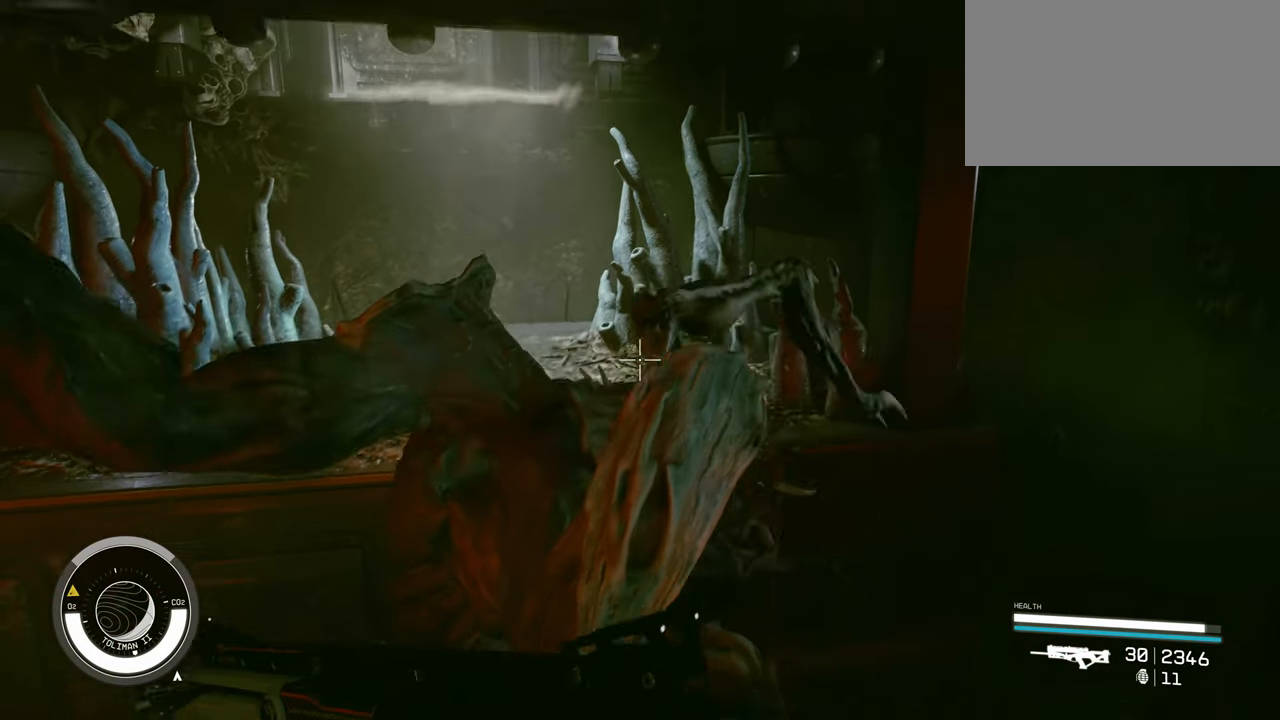
{"keys": [], "mouse": [], "events": []}
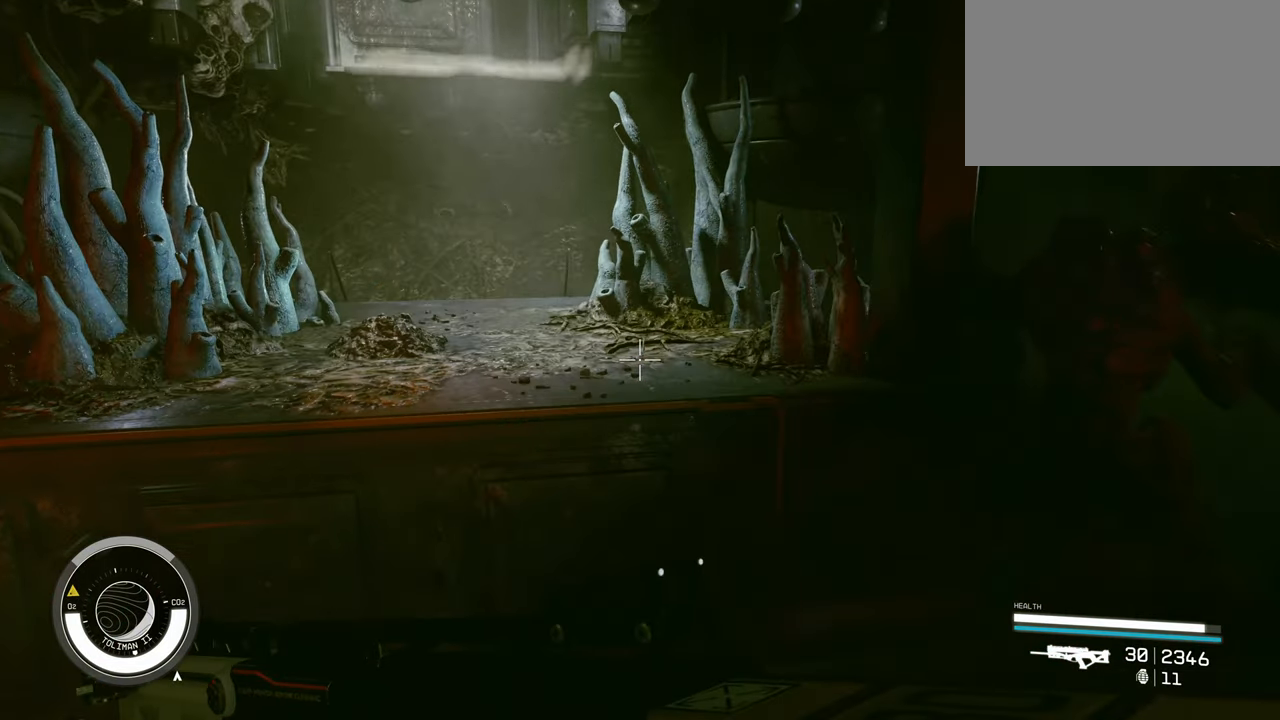
{"keys": [], "mouse": [], "events": []}
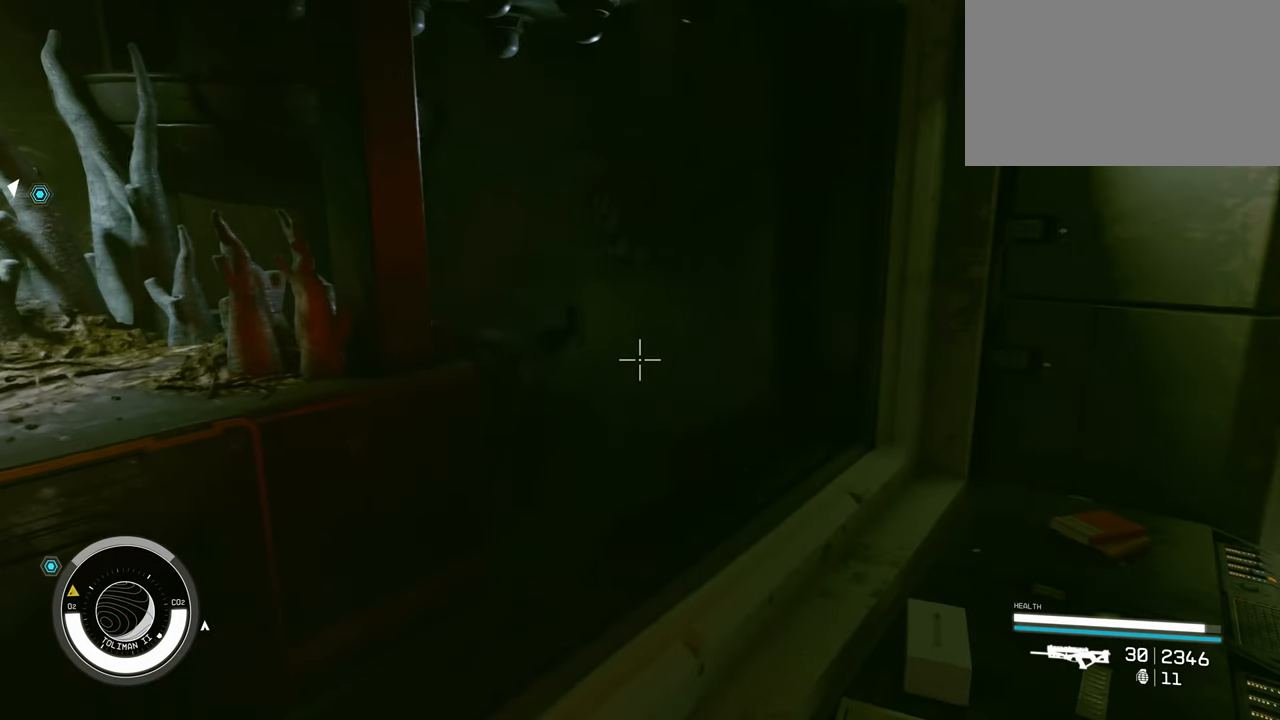
{"keys": [], "mouse": [], "events": []}
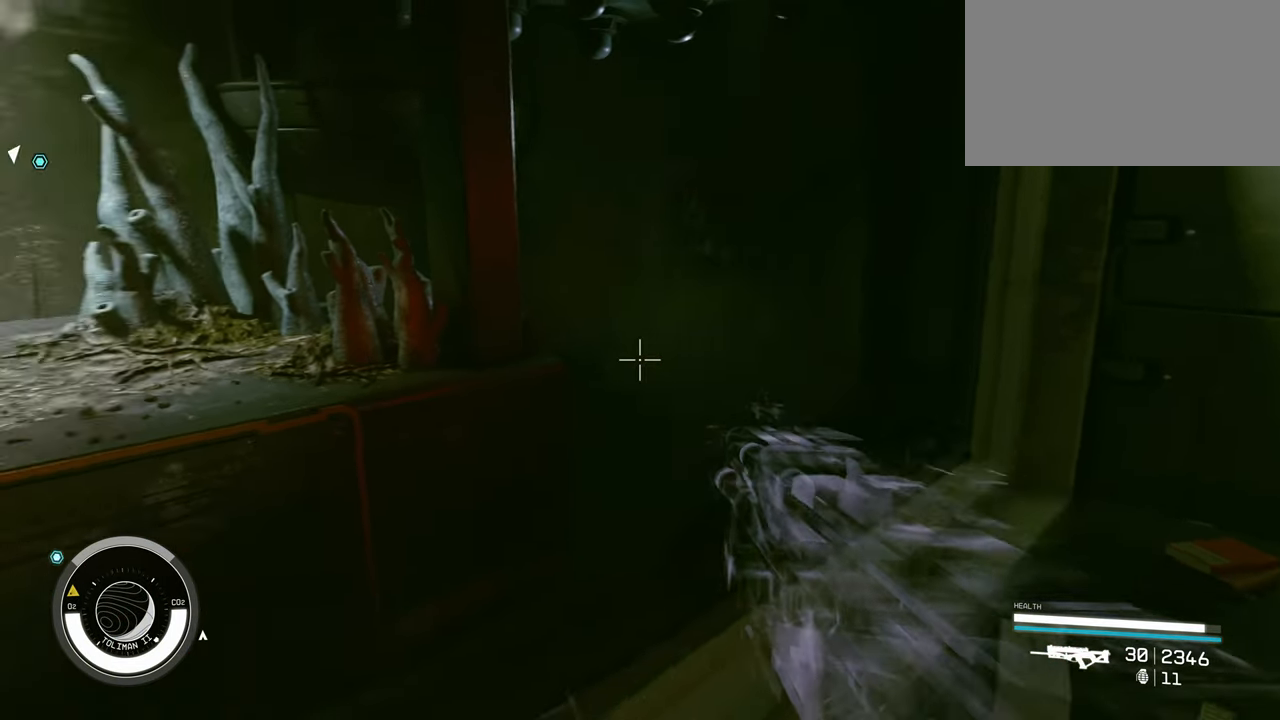
{"keys": ["ctrl"], "mouse": [], "events": [[483, "ctrl", "down"]]}
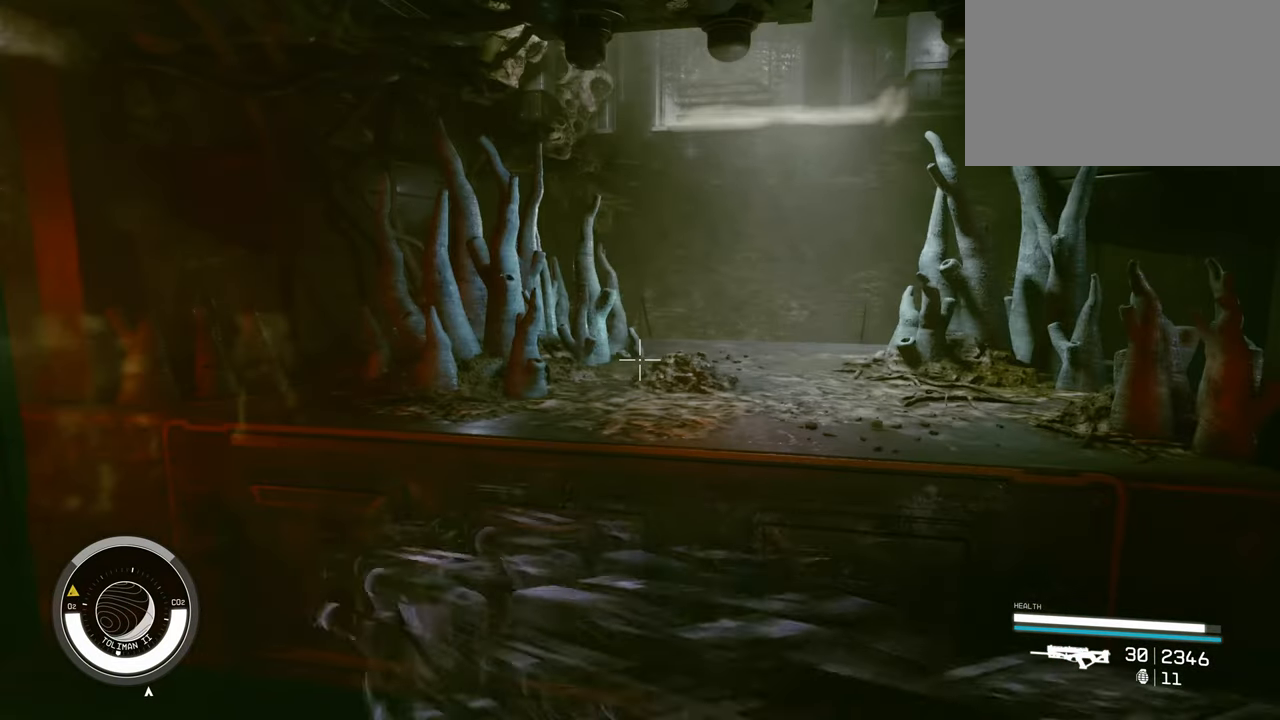
{"keys": ["s"], "mouse": [], "events": [[217, "ctrl", "up"], [217, "s", "down"]]}
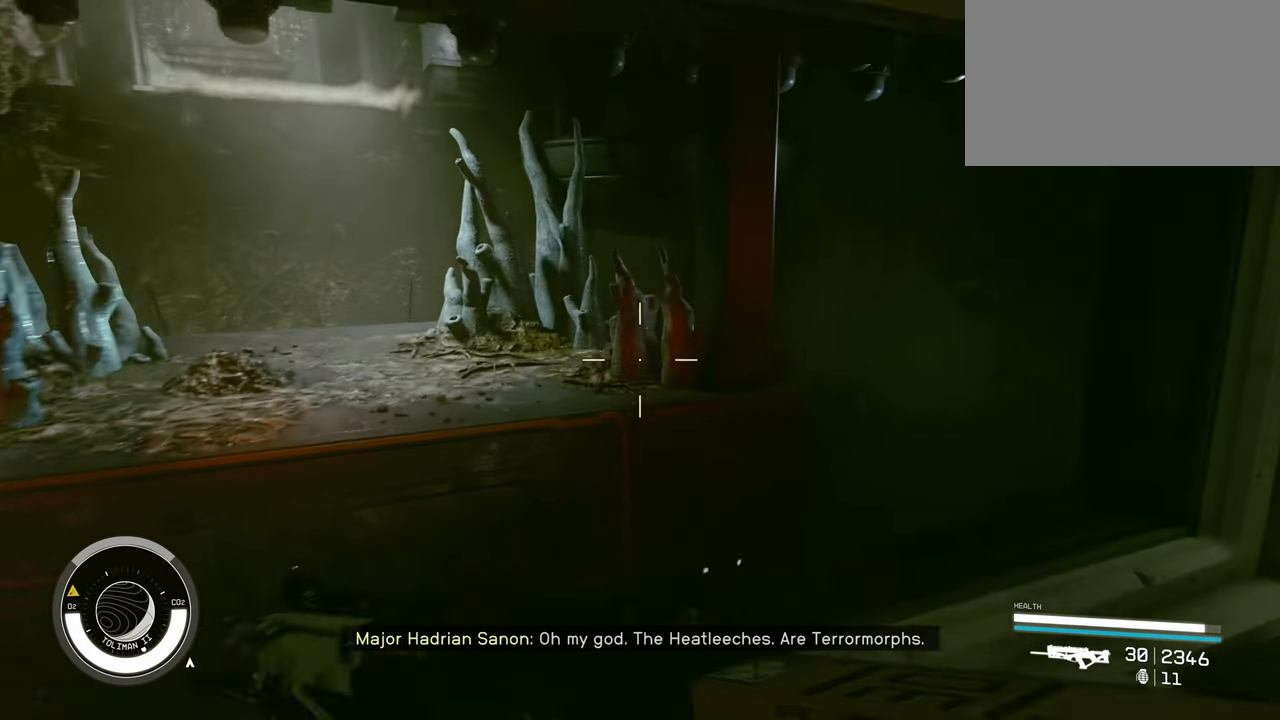
{"keys": ["a", "s"], "mouse": [], "events": [[333, "a", "down"]]}
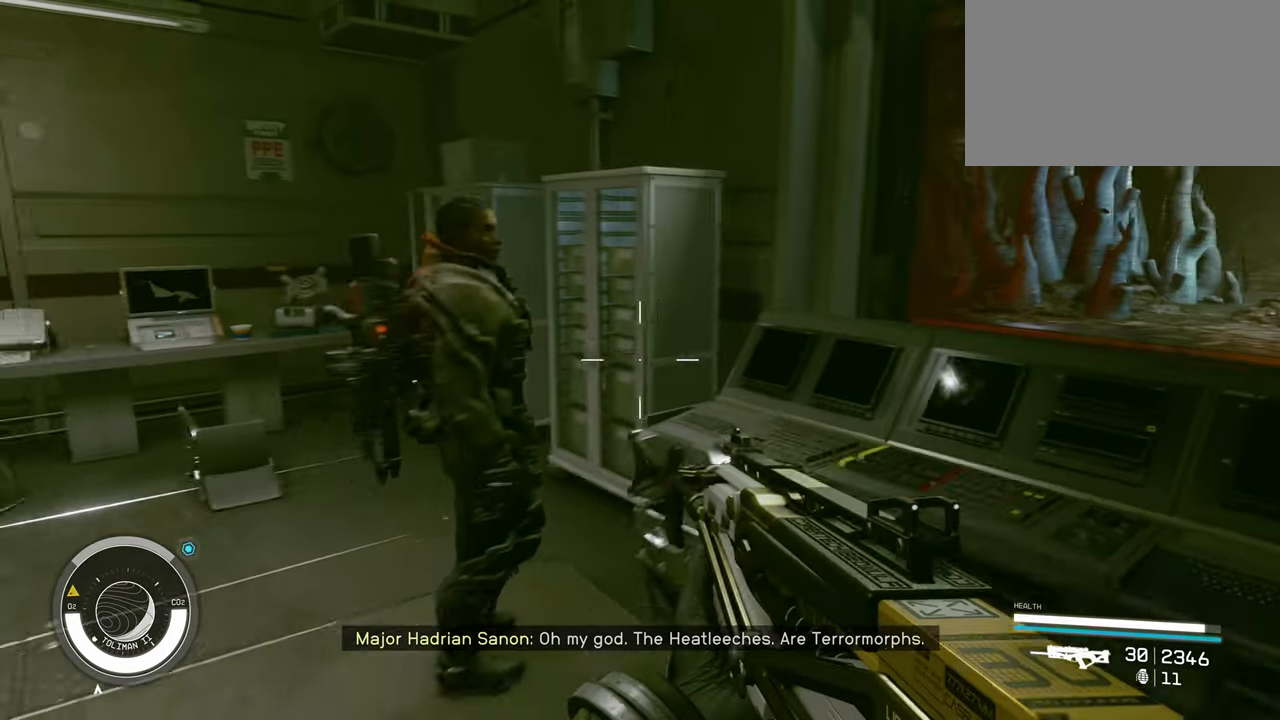
{"keys": [], "mouse": [], "events": [[17, "s", "up"], [117, "a", "up"]]}
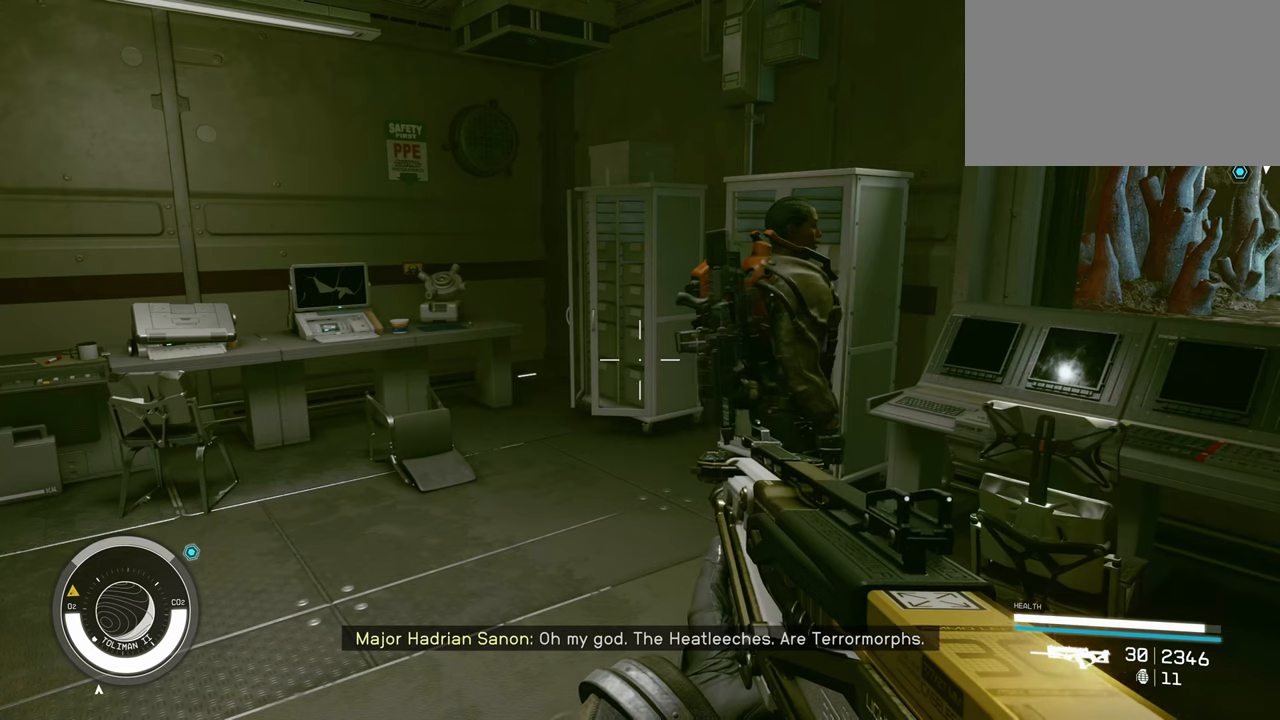
{"keys": [], "mouse": [], "events": []}
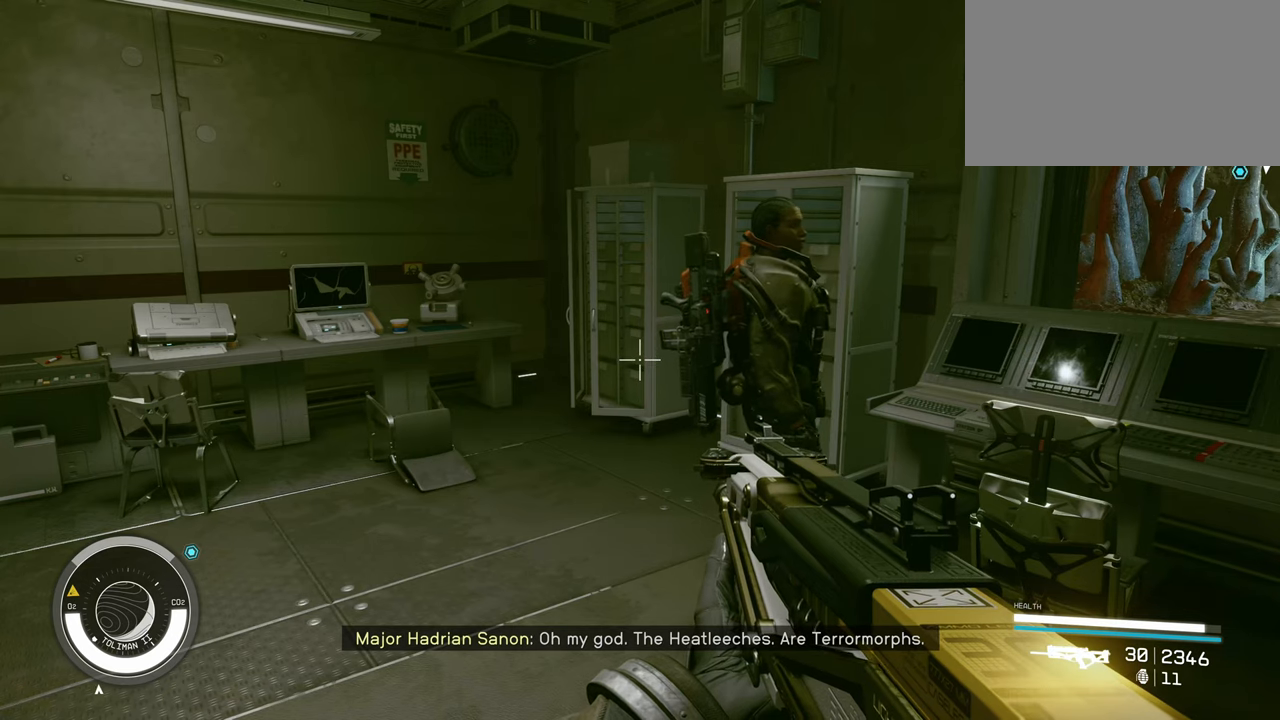
{"keys": ["w"], "mouse": [], "events": [[384, "w", "down"]]}
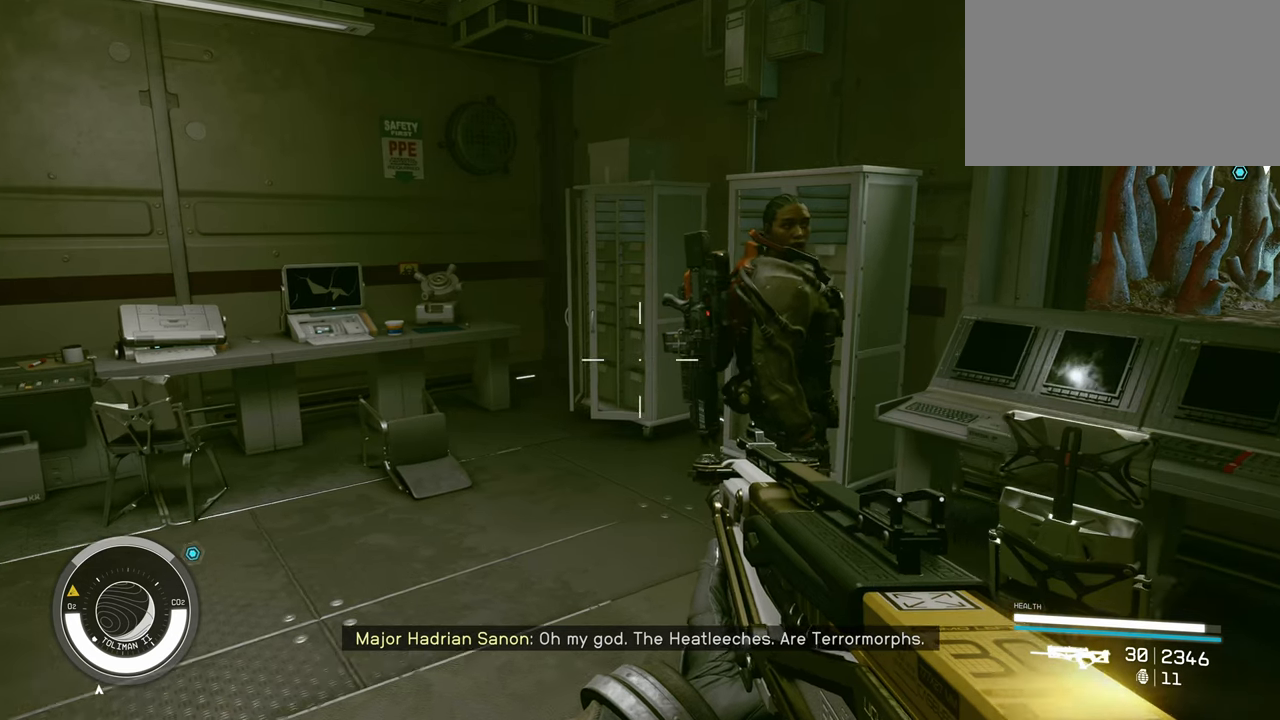
{"keys": [], "mouse": [], "events": [[17, "w", "up"]]}
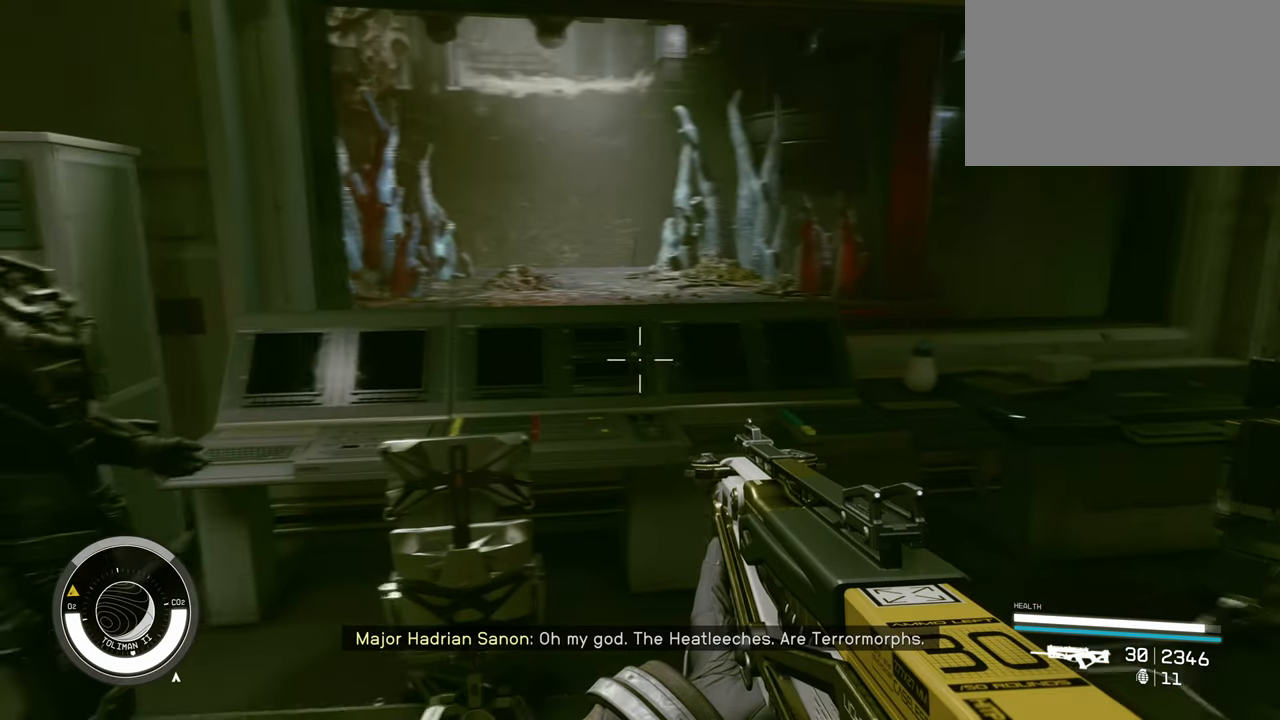
{"keys": [], "mouse": [], "events": [[34, "mouse_wheel", "down"], [84, "mouse_wheel", "up"]]}
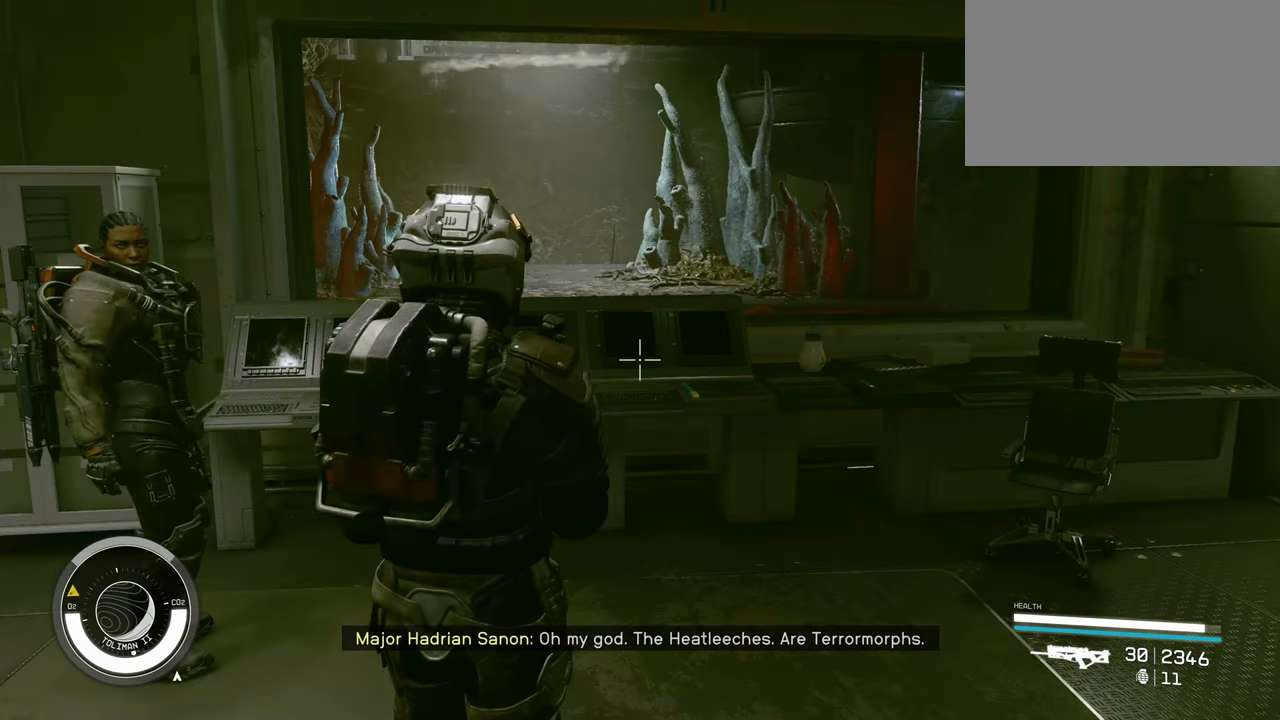
{"keys": [], "mouse": [], "events": []}
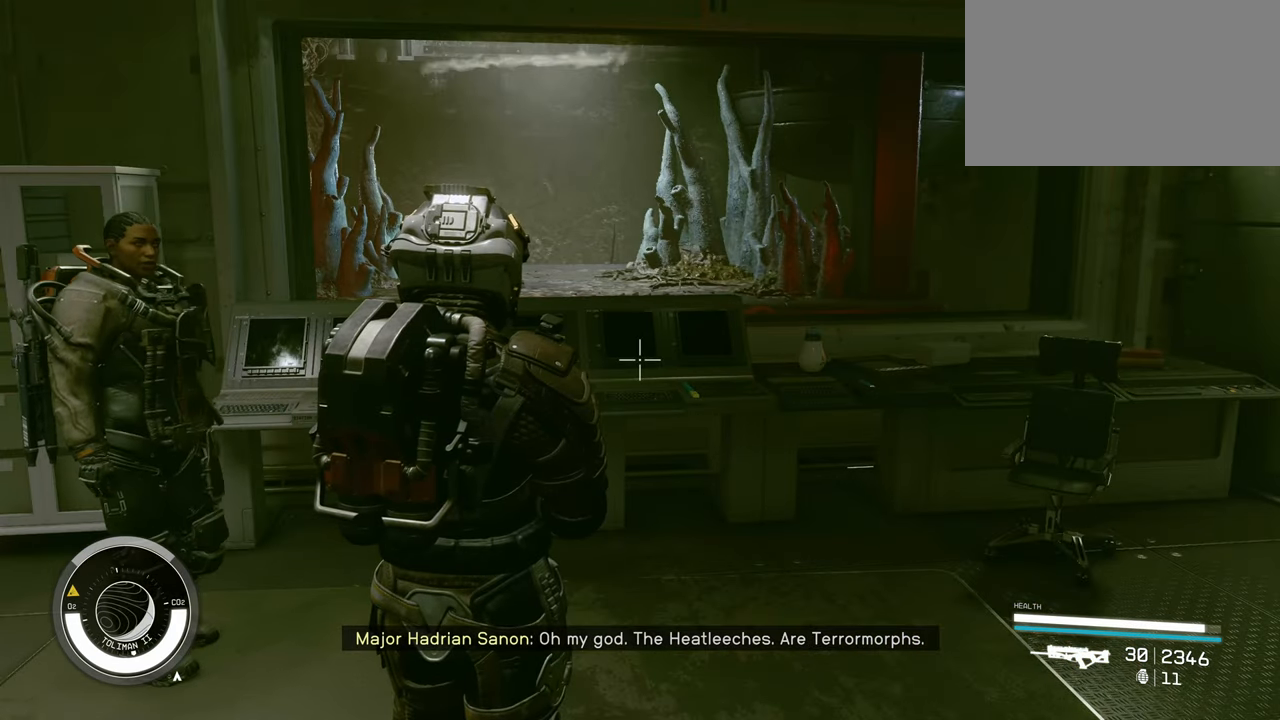
{"keys": [], "mouse": [], "events": [[300, "mouse_wheel", "down"], [350, "mouse_wheel", "up"]]}